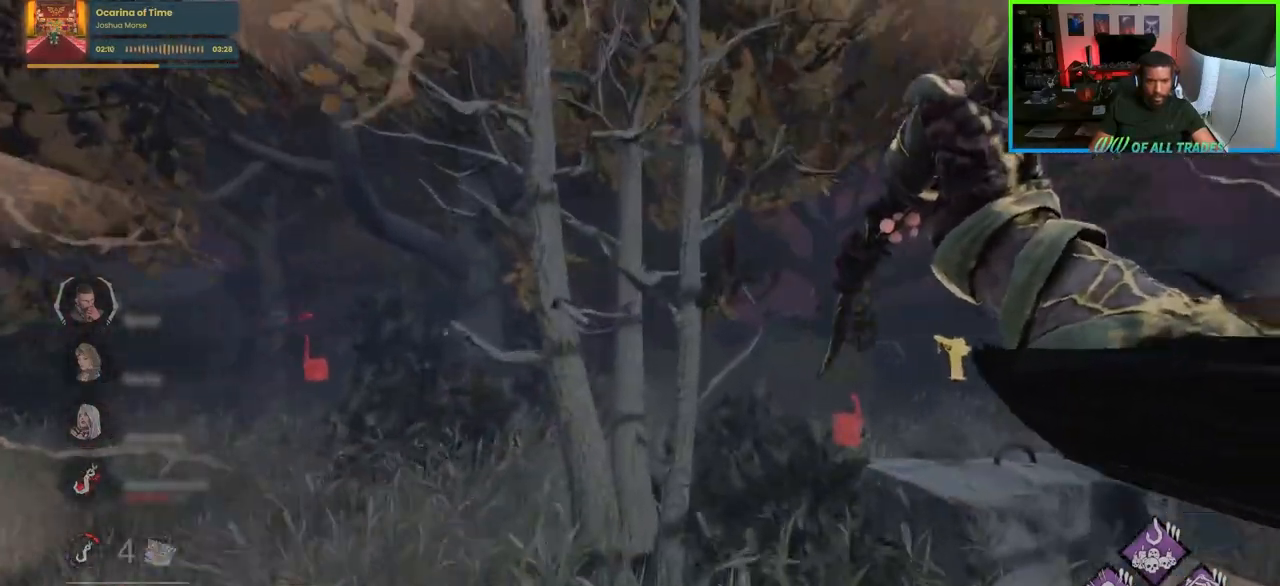
Gameplay with keyboard and mouse; each line is a JSON object with the keys and mouse buttons held at the frame after it. "events" lists presses ("down") and releases ("up") of "a", "ctrl", "d", "e", "f", "q", "r", "s", "shift", "space", "tab", "w", "mouse_left", "mouse_wheel", "mouse_right", "mouse_mb4" and "mouse_mb5" between this image and that frame as [ms after this image, input, new state], when the widget could be followed in between. "mouse_left", "mouse_wheel", "mouse_right", "mouse_mb4", "mouse_mb5" = the "left", "wheel", "right", "mb4", "mb5" buttons of the "mouse" list. No other keys are recorded. "wheel" means that the mouse wheel is clicked or scrolled. Not read: mouse_move.
{"keys": ["a", "w"], "mouse": [], "events": []}
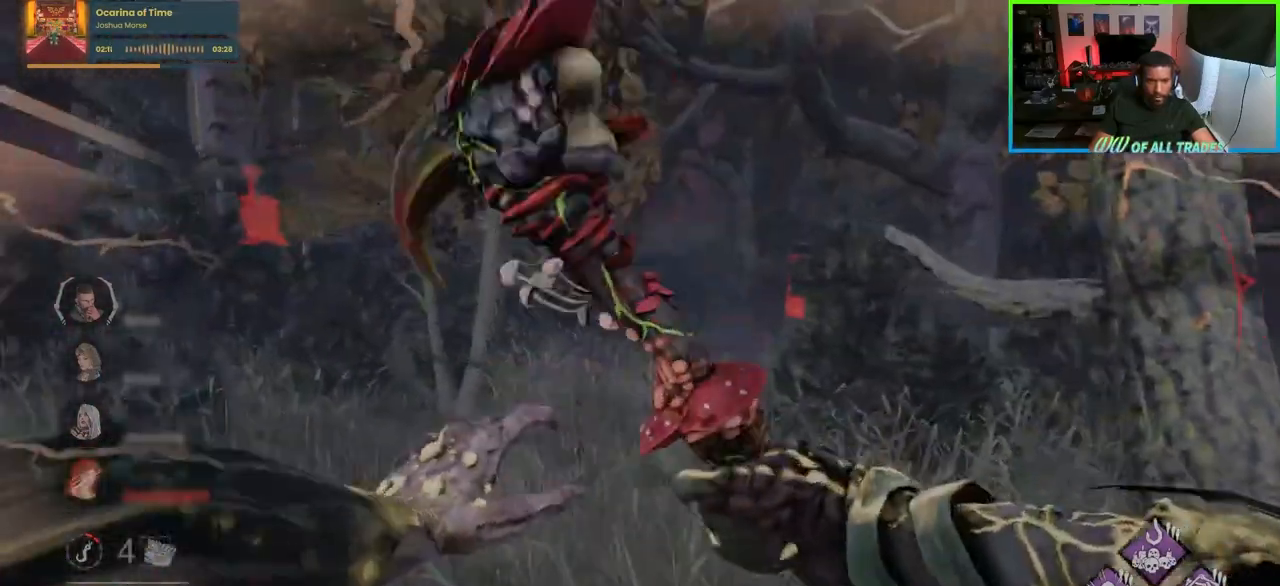
{"keys": ["d", "w"], "mouse": [], "events": [[133, "mouse_right", "down"], [200, "a", "up"], [250, "mouse_right", "up"], [383, "d", "down"]]}
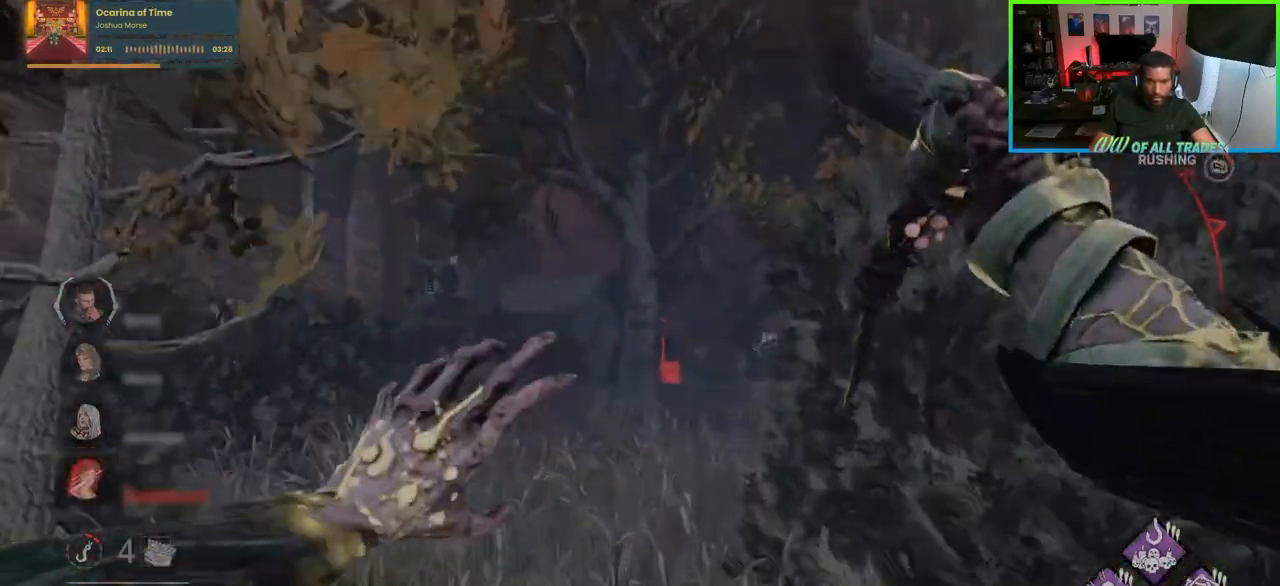
{"keys": ["d", "w"], "mouse": [], "events": [[50, "d", "up"], [150, "d", "down"]]}
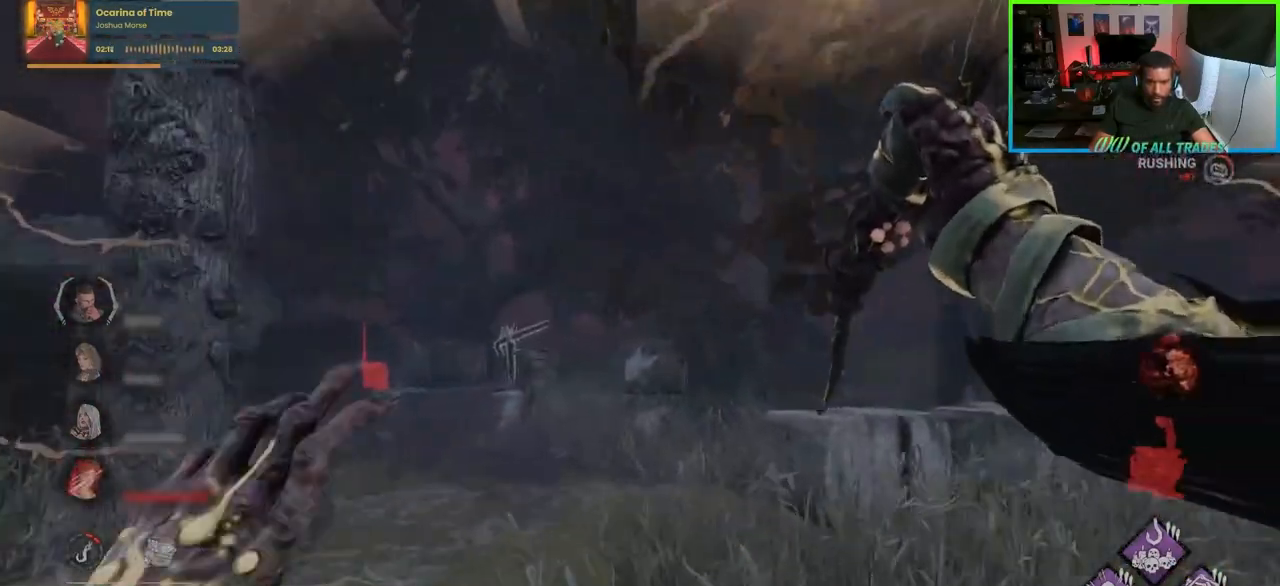
{"keys": ["a", "w"], "mouse": [], "events": [[33, "d", "up"], [183, "a", "down"]]}
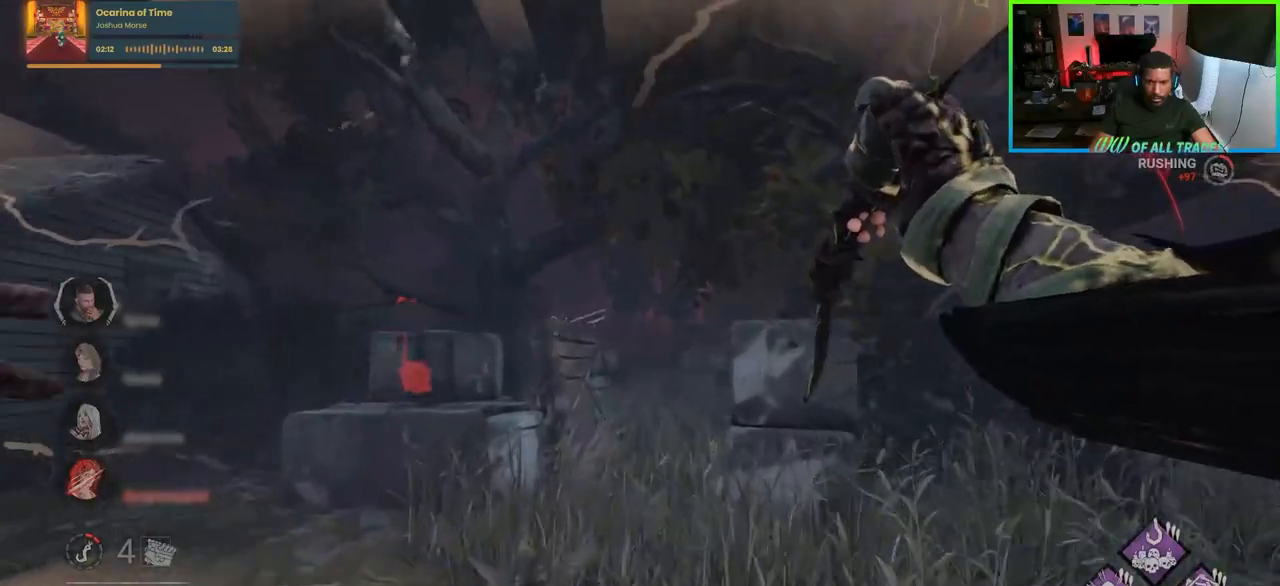
{"keys": ["d", "w"], "mouse": [], "events": [[117, "a", "up"], [250, "d", "down"]]}
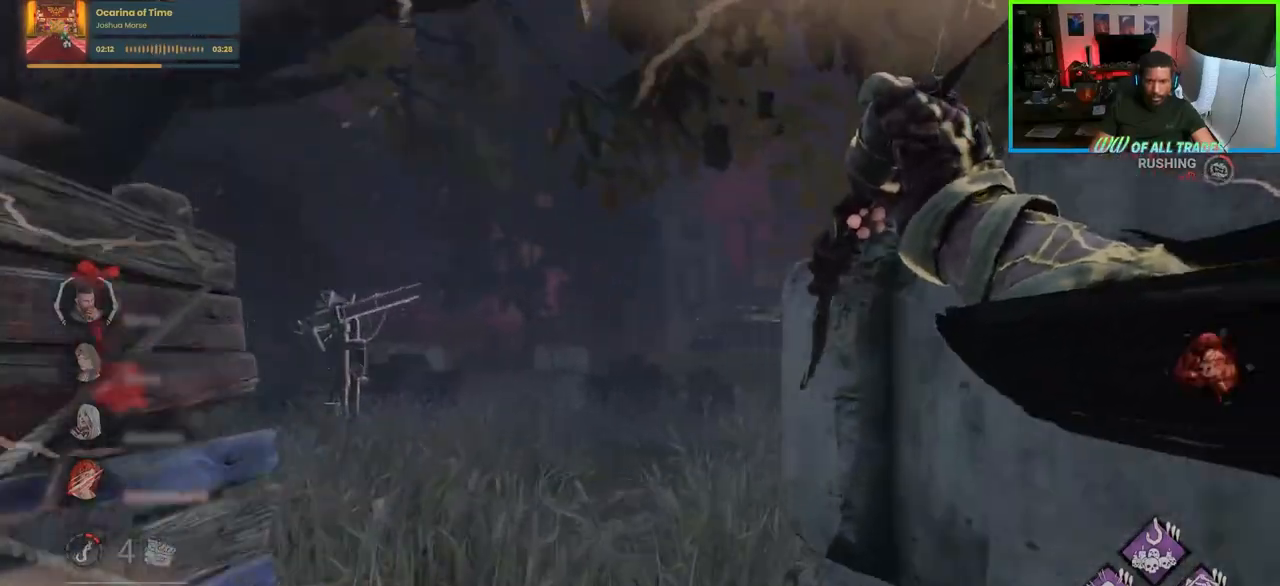
{"keys": ["d", "w"], "mouse": [], "events": []}
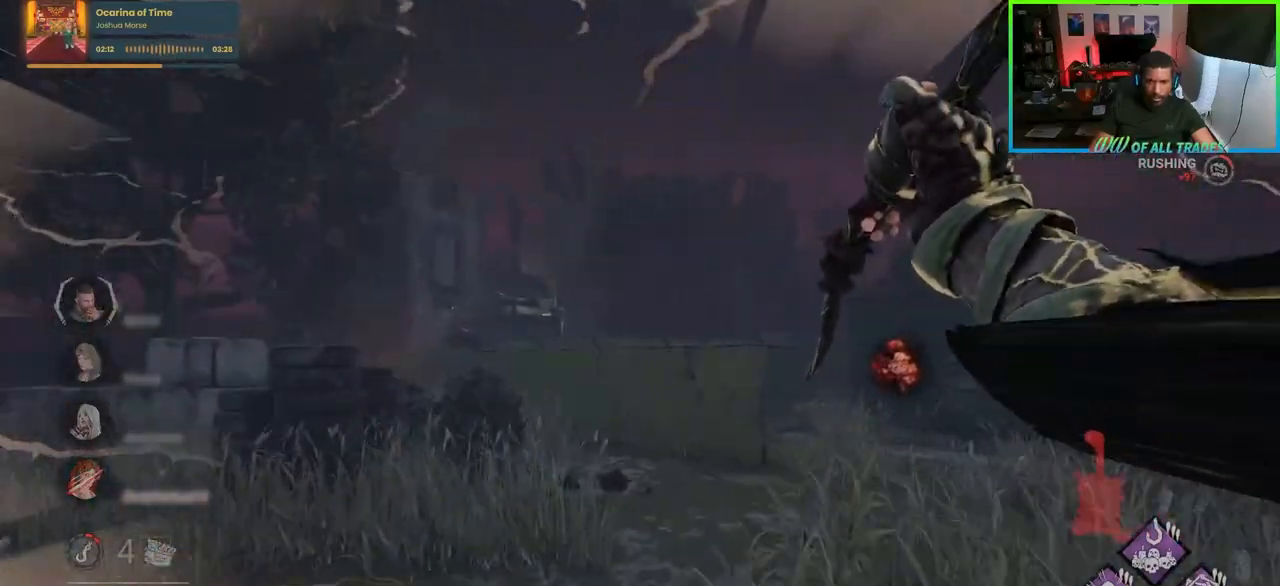
{"keys": ["d", "w"], "mouse": [], "events": []}
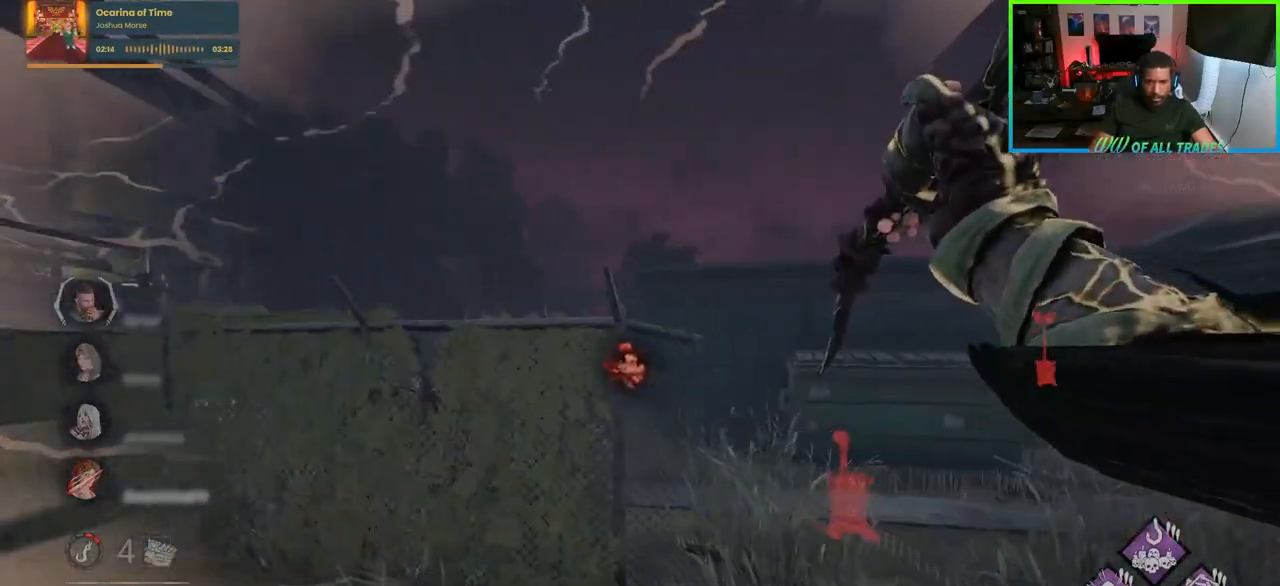
{"keys": ["d"], "mouse": [], "events": [[167, "w", "up"]]}
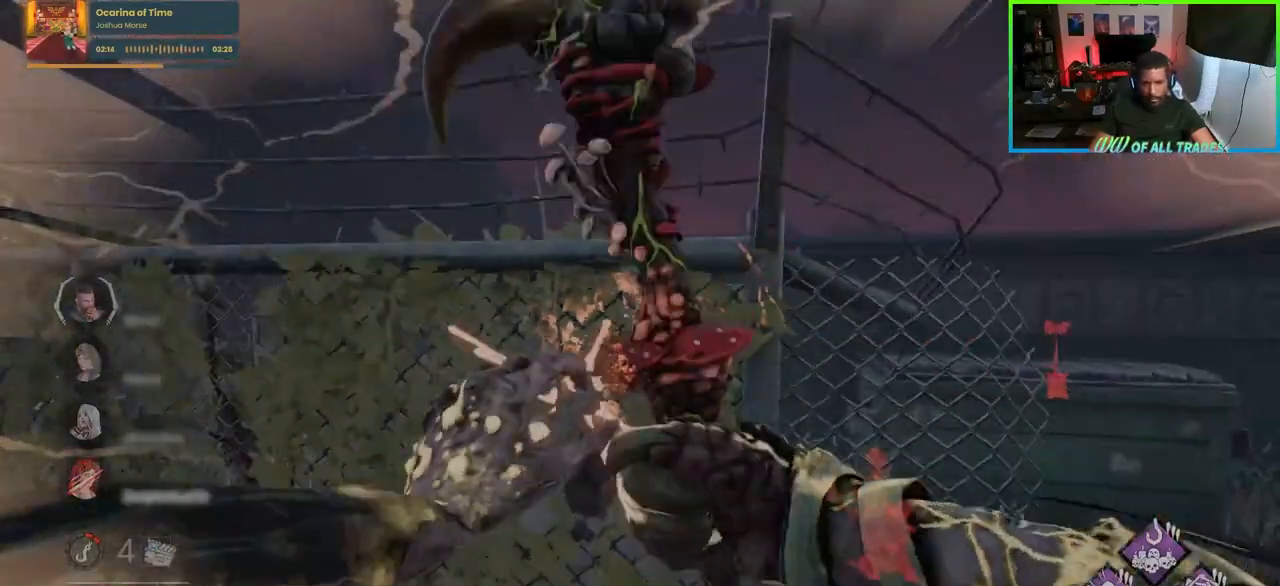
{"keys": ["d"], "mouse": [], "events": []}
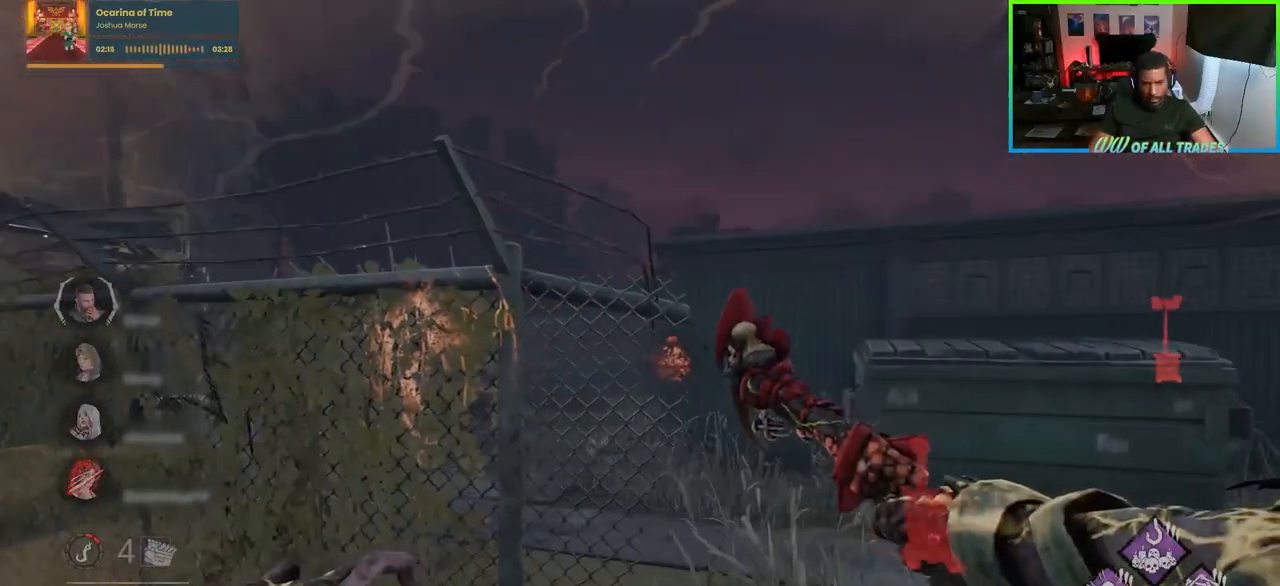
{"keys": ["d"], "mouse": [], "events": []}
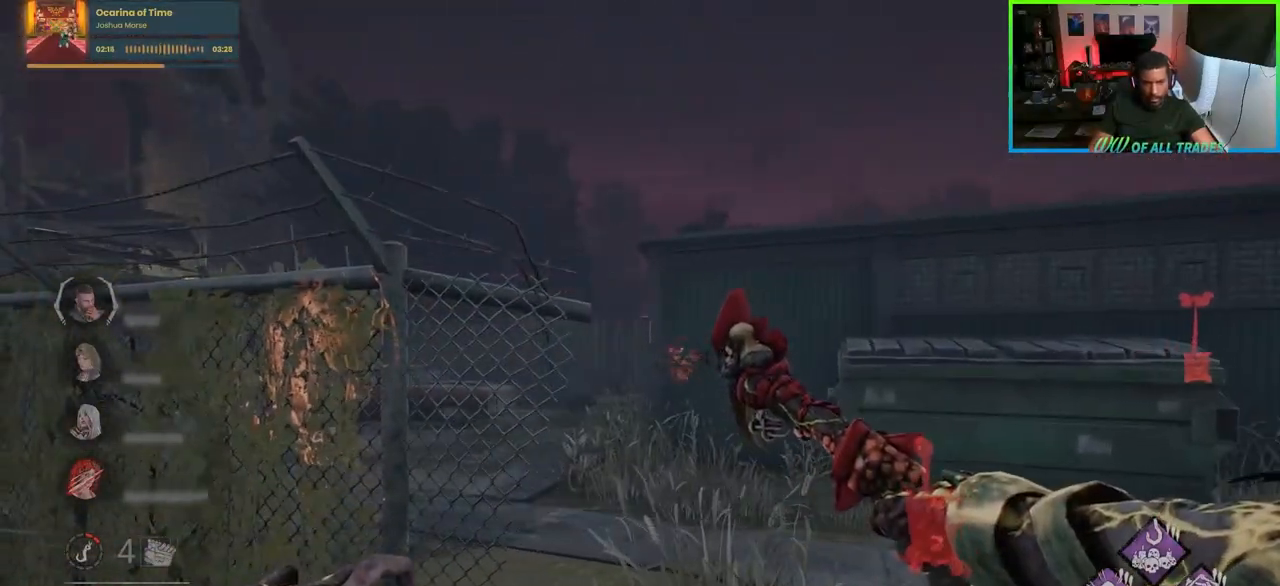
{"keys": ["a", "w"], "mouse": [], "events": [[100, "w", "down"], [233, "mouse_right", "down"], [350, "a", "down"], [383, "mouse_right", "up"], [400, "d", "up"]]}
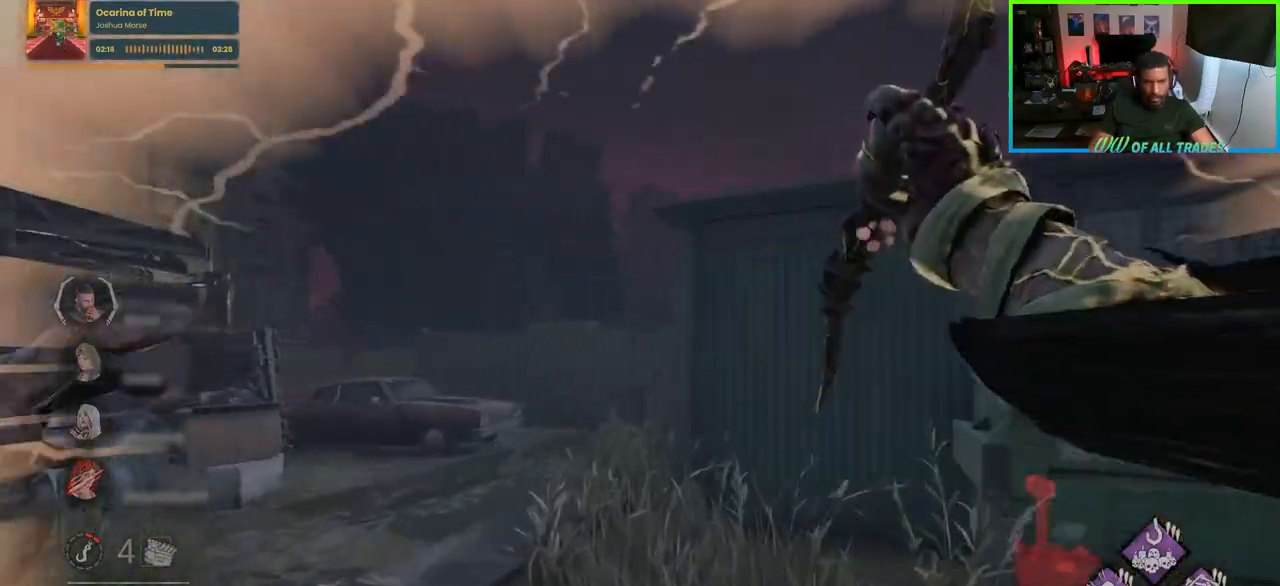
{"keys": ["d", "w"], "mouse": [], "events": [[183, "a", "up"], [217, "d", "down"]]}
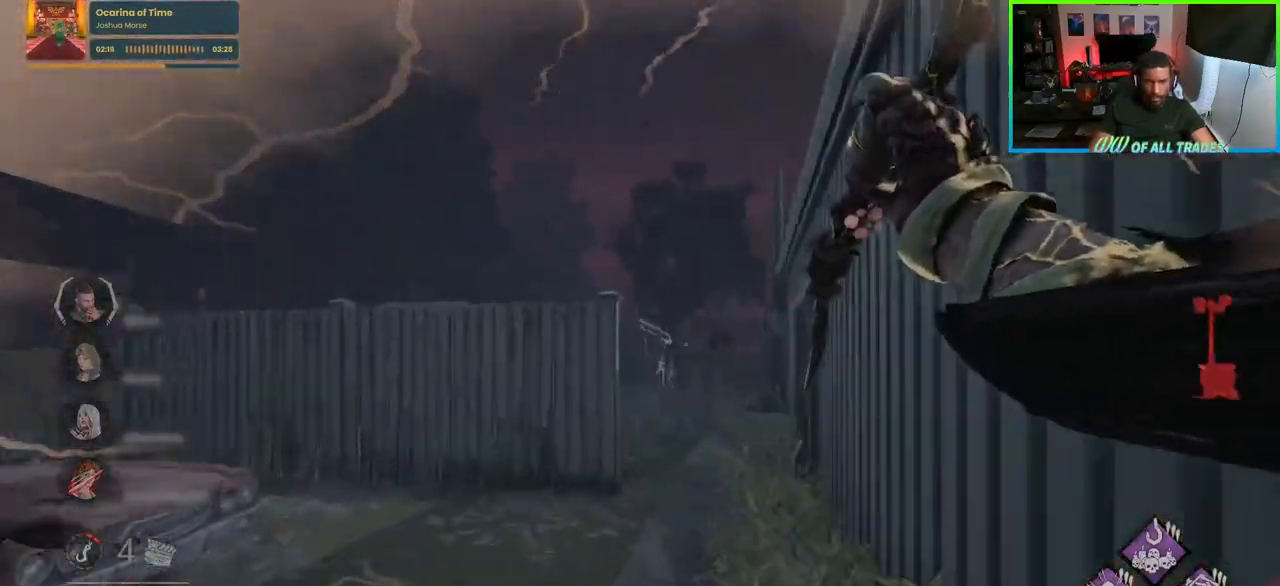
{"keys": ["d", "w"], "mouse": [], "events": []}
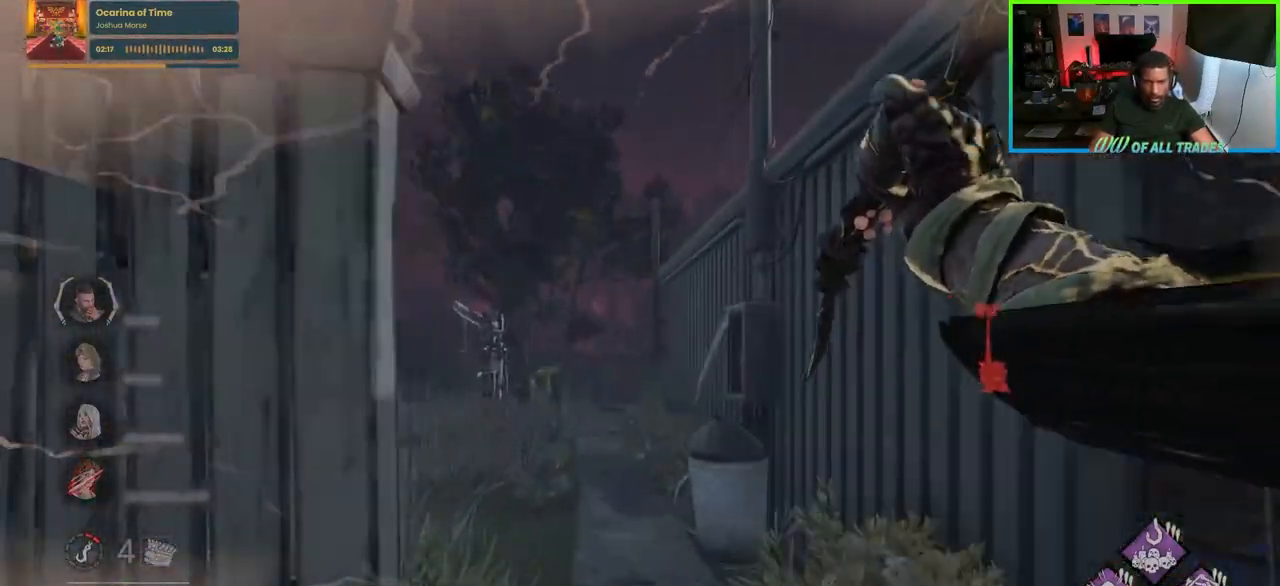
{"keys": ["a", "w"], "mouse": [], "events": [[67, "a", "down"], [67, "d", "up"]]}
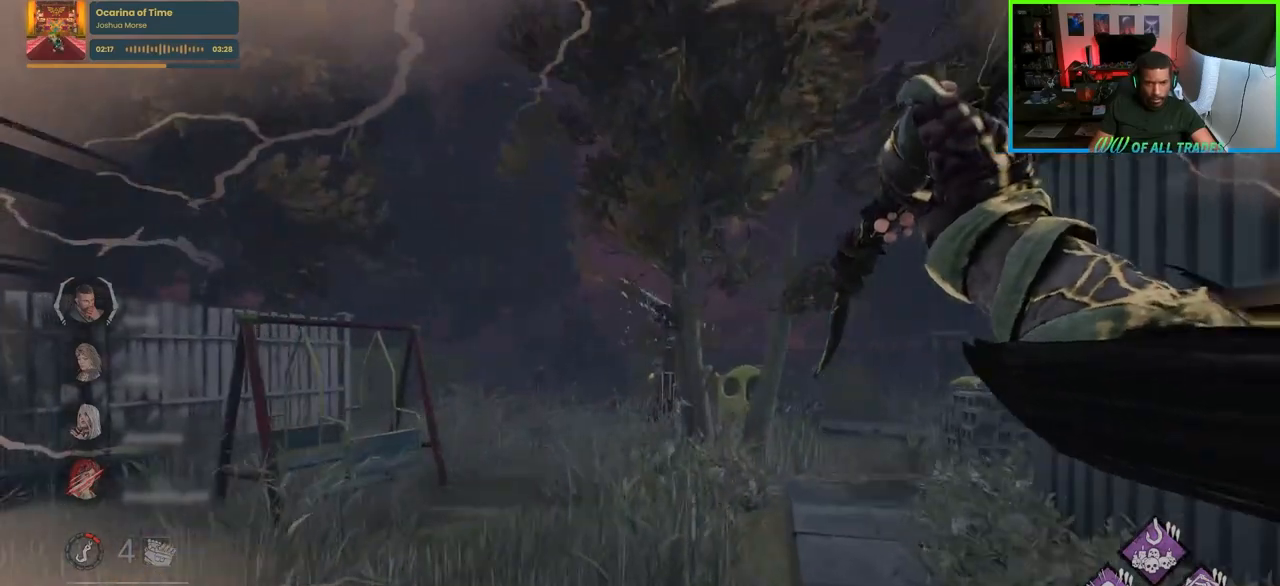
{"keys": ["w"], "mouse": [], "events": [[433, "a", "up"]]}
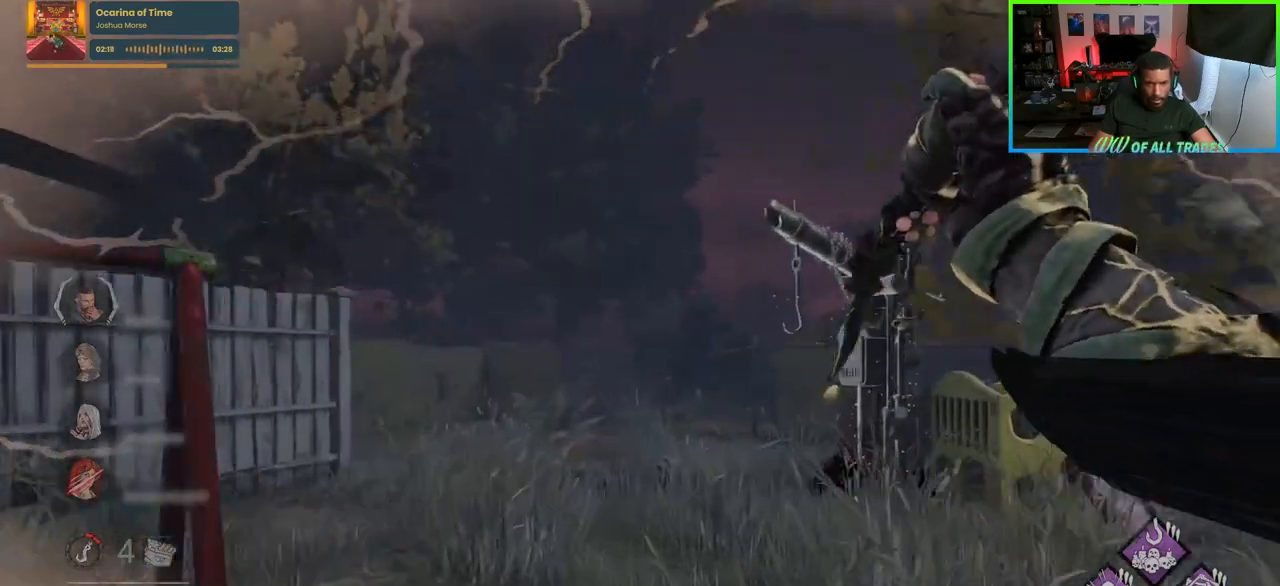
{"keys": ["d", "w"], "mouse": [], "events": [[483, "d", "down"]]}
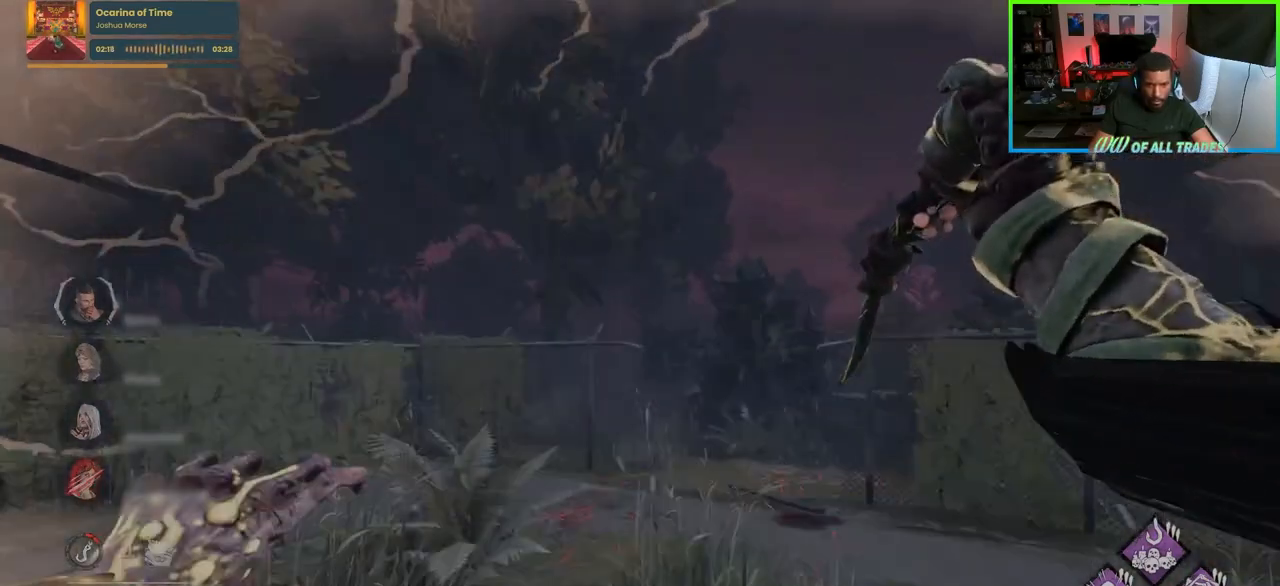
{"keys": ["w"], "mouse": [], "events": [[383, "d", "up"]]}
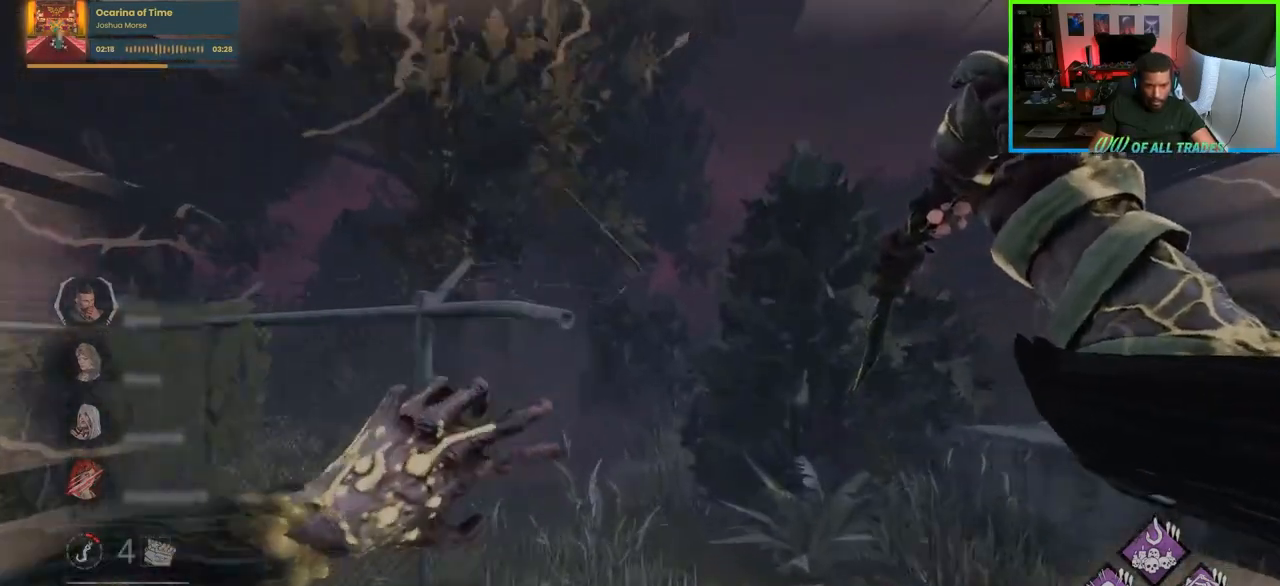
{"keys": ["d", "w"], "mouse": ["left"], "events": [[183, "a", "down"], [400, "d", "down"], [417, "a", "up"], [500, "mouse_left", "down"]]}
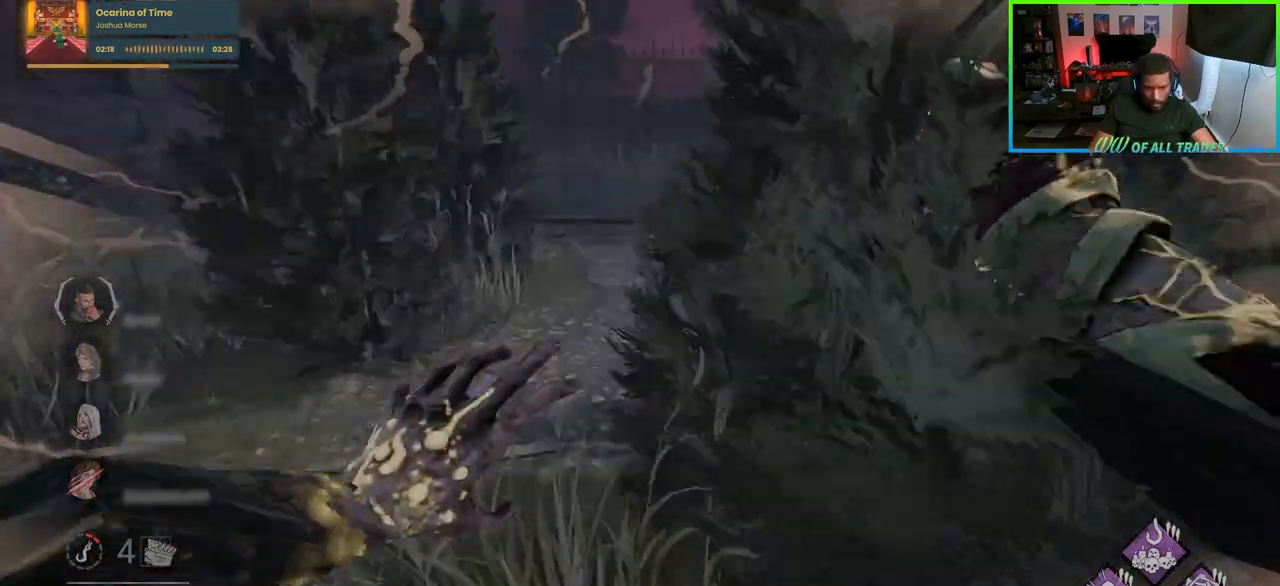
{"keys": ["d"], "mouse": [], "events": [[17, "mouse_right", "down"], [67, "mouse_right", "up"], [133, "mouse_left", "up"], [150, "mouse_left", "down"], [317, "mouse_left", "up"], [350, "mouse_left", "down"], [433, "mouse_left", "up"], [433, "w", "up"]]}
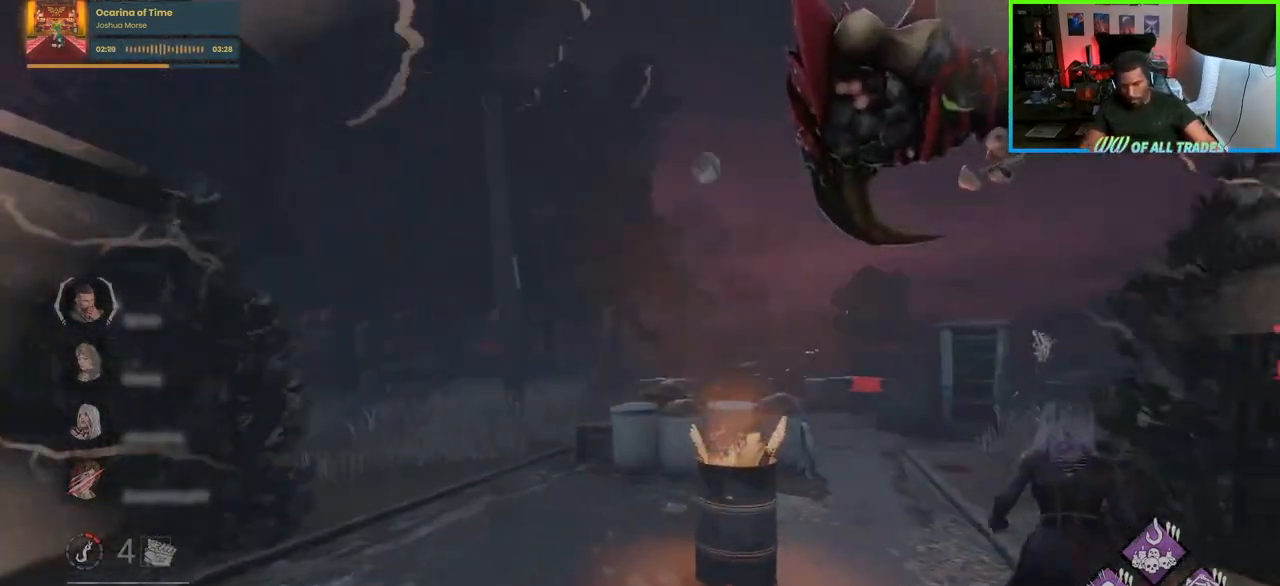
{"keys": ["a", "w"], "mouse": [], "events": [[100, "w", "down"], [317, "d", "up"], [350, "a", "down"]]}
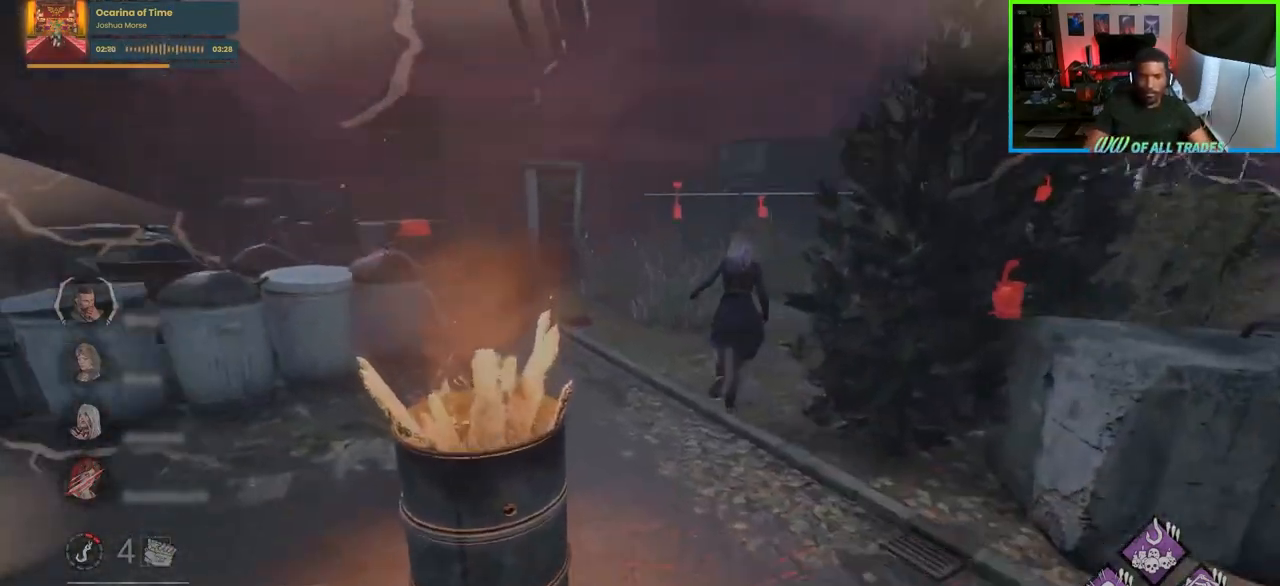
{"keys": ["d", "w"], "mouse": [], "events": [[83, "a", "up"], [333, "a", "down"], [383, "a", "up"], [417, "d", "down"]]}
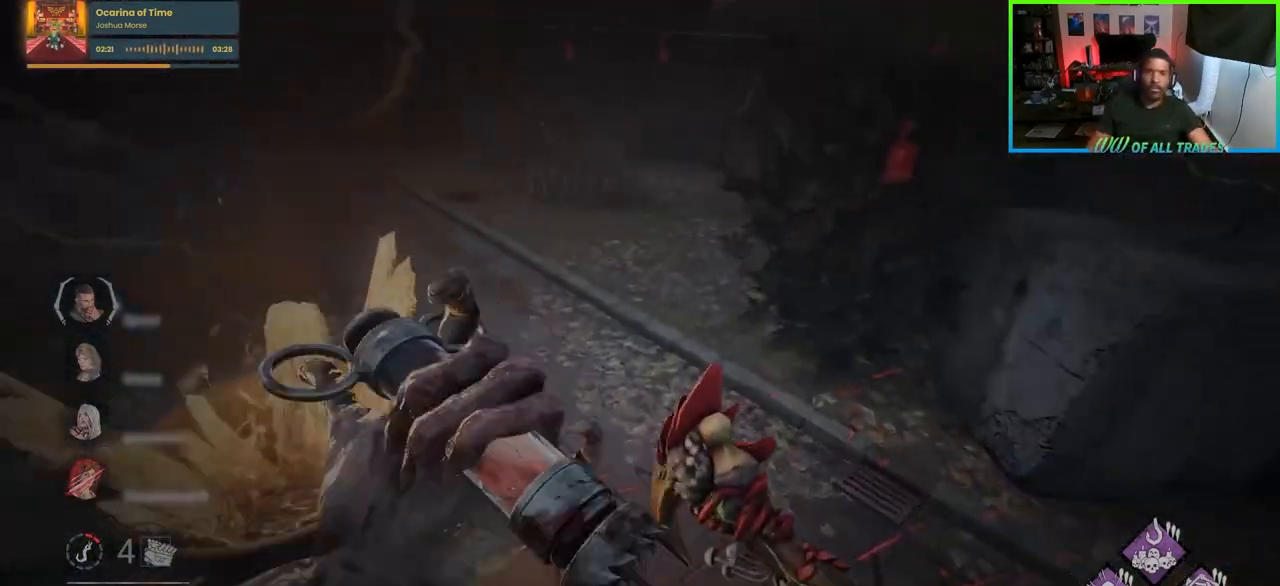
{"keys": ["w"], "mouse": [], "events": [[133, "d", "up"], [267, "d", "down"], [483, "d", "up"]]}
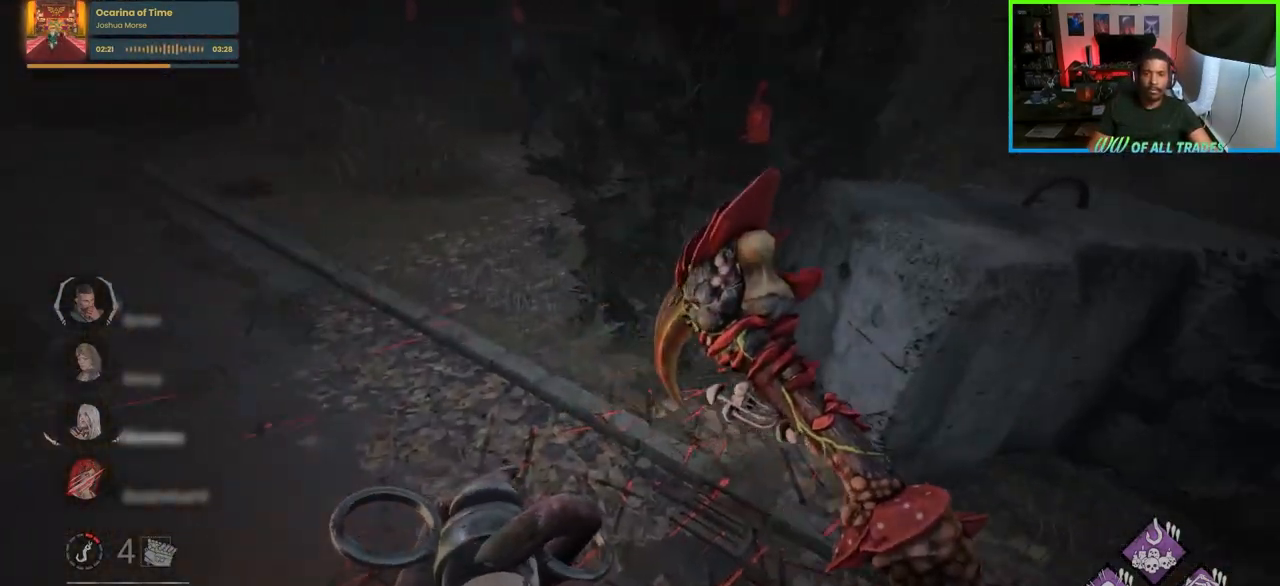
{"keys": ["w"], "mouse": [], "events": []}
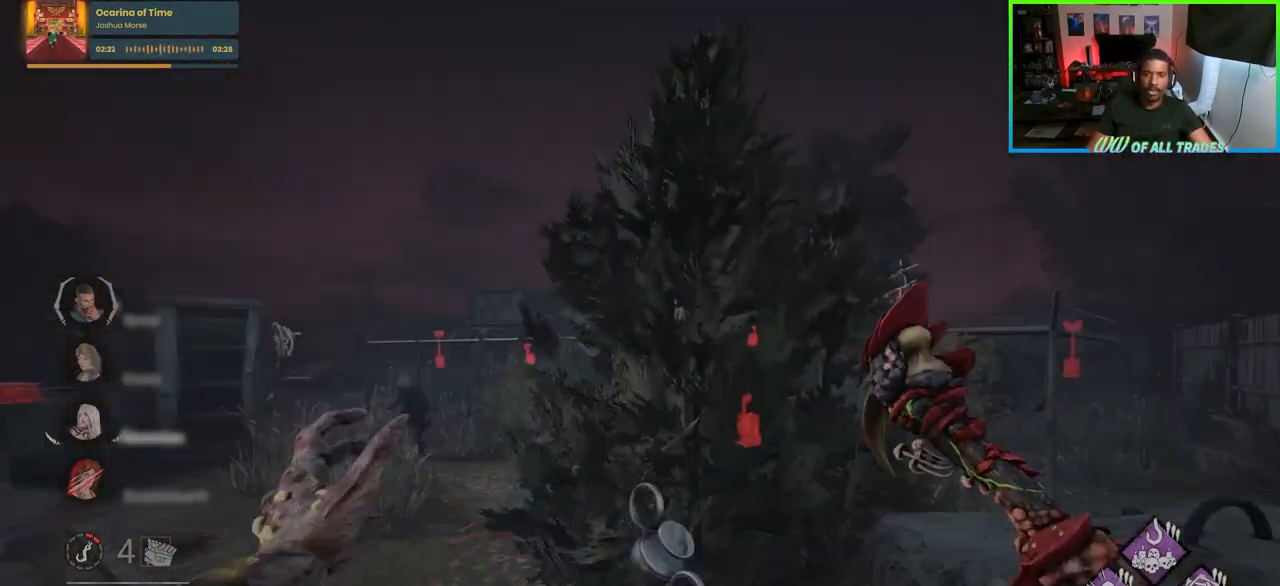
{"keys": ["a", "w"], "mouse": [], "events": [[117, "a", "down"]]}
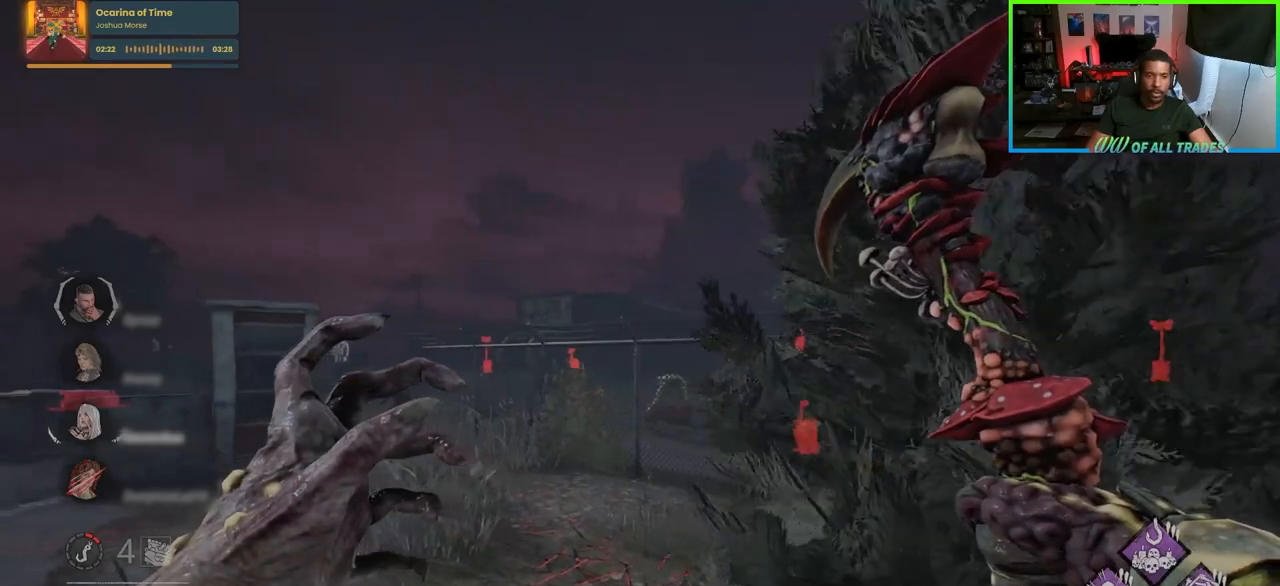
{"keys": ["w"], "mouse": [], "events": [[350, "a", "up"]]}
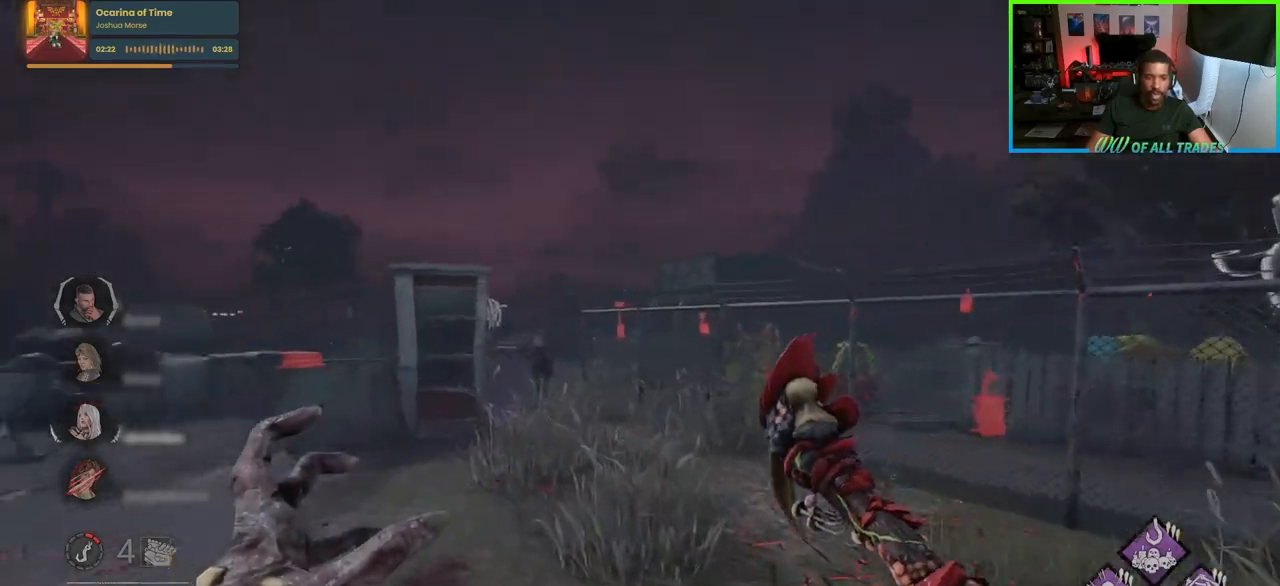
{"keys": ["w"], "mouse": [], "events": []}
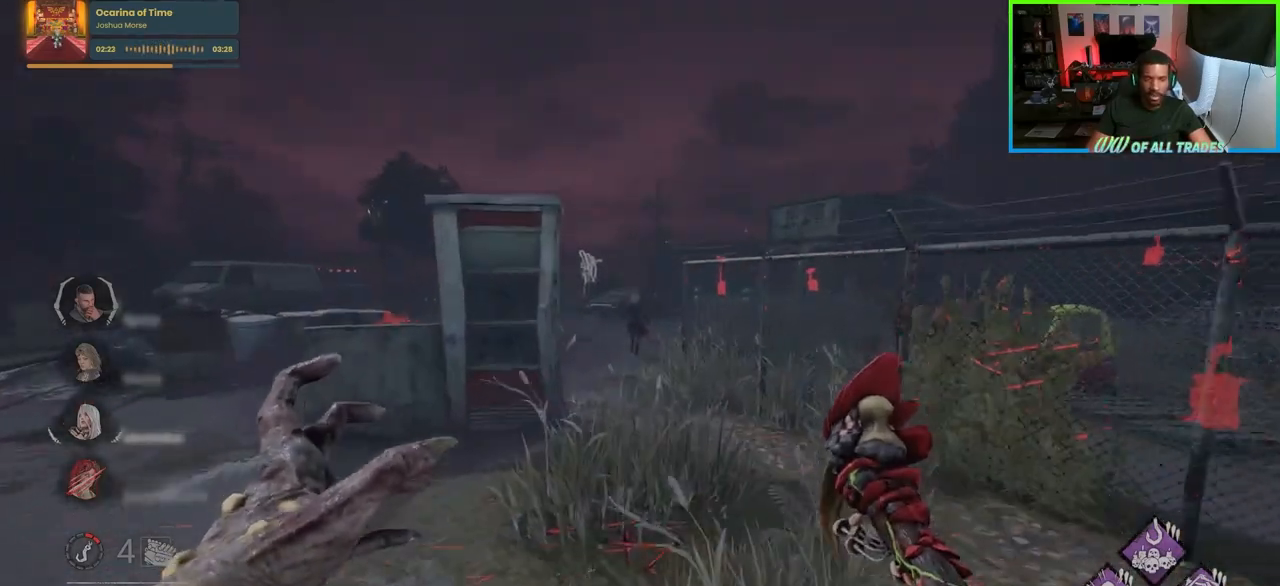
{"keys": ["w"], "mouse": [], "events": []}
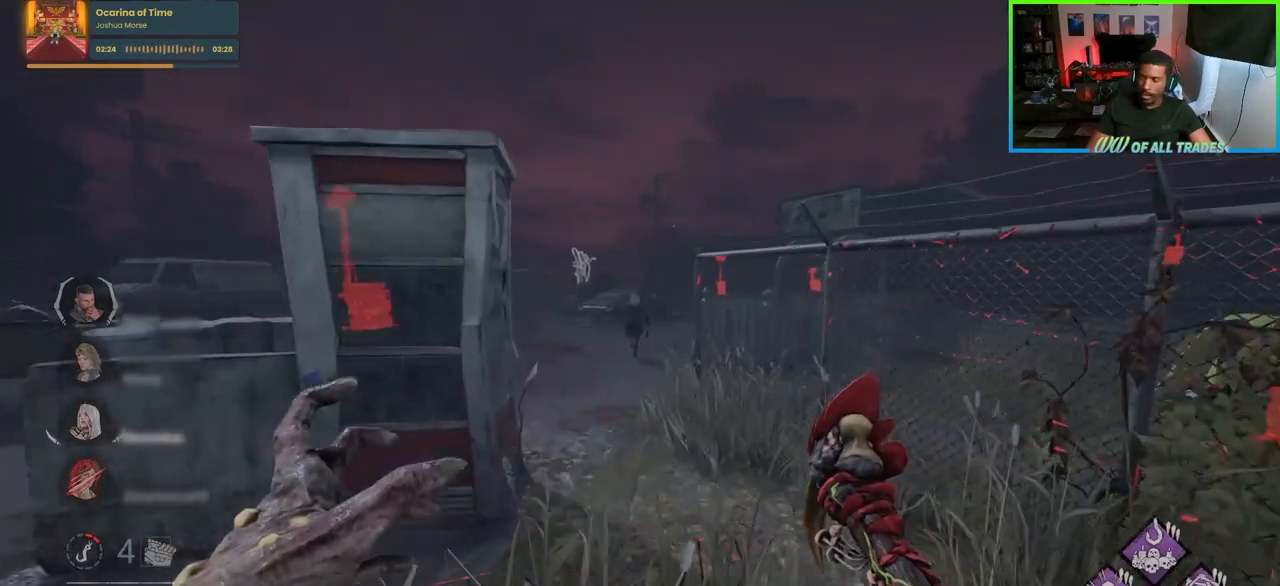
{"keys": ["w"], "mouse": [], "events": []}